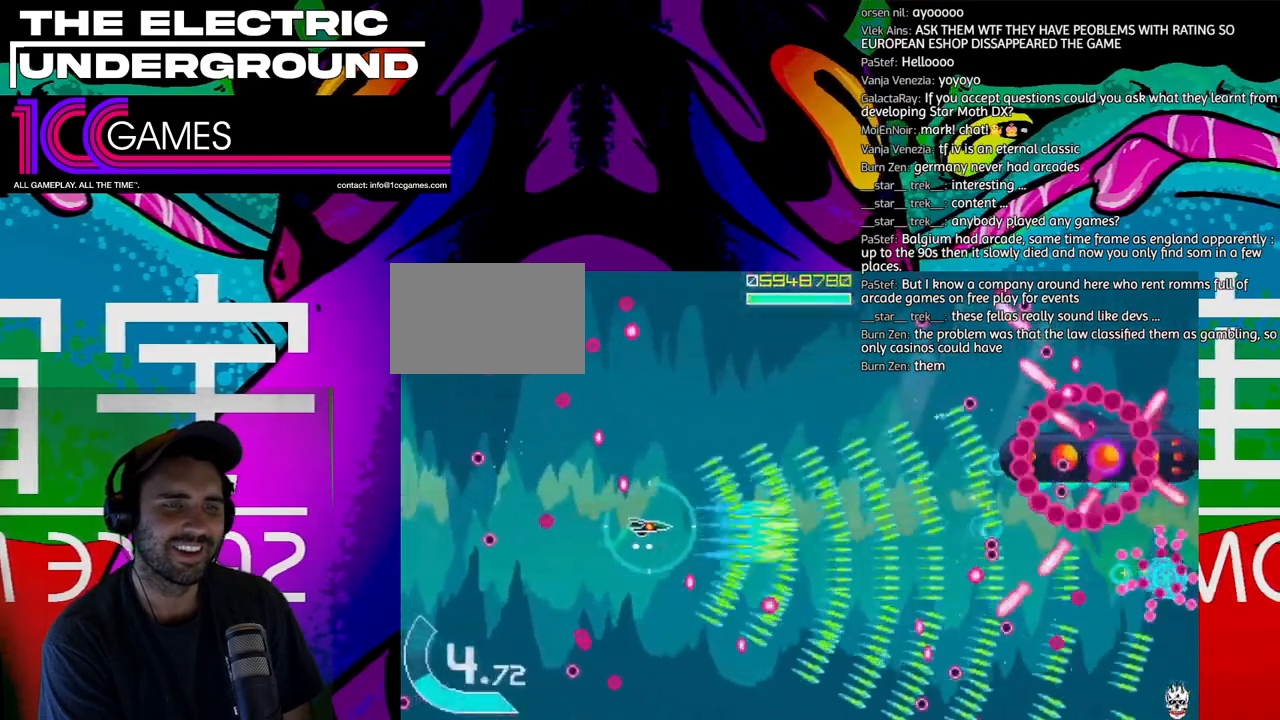
Gameplay with a controller (arcade stick); each line is a JSON object with the inputs held at the frame after it (dt_ms = milliseconds from this image to that frame). "events" lists button and stick changes between this image and that frame as [ms after this image, input, new state], when the widget could be followed in between. Not read: L3 R3.
{"dt_ms": 500, "buttons": ["SQUARE", "TRIANGLE"], "left_stick": "left"}
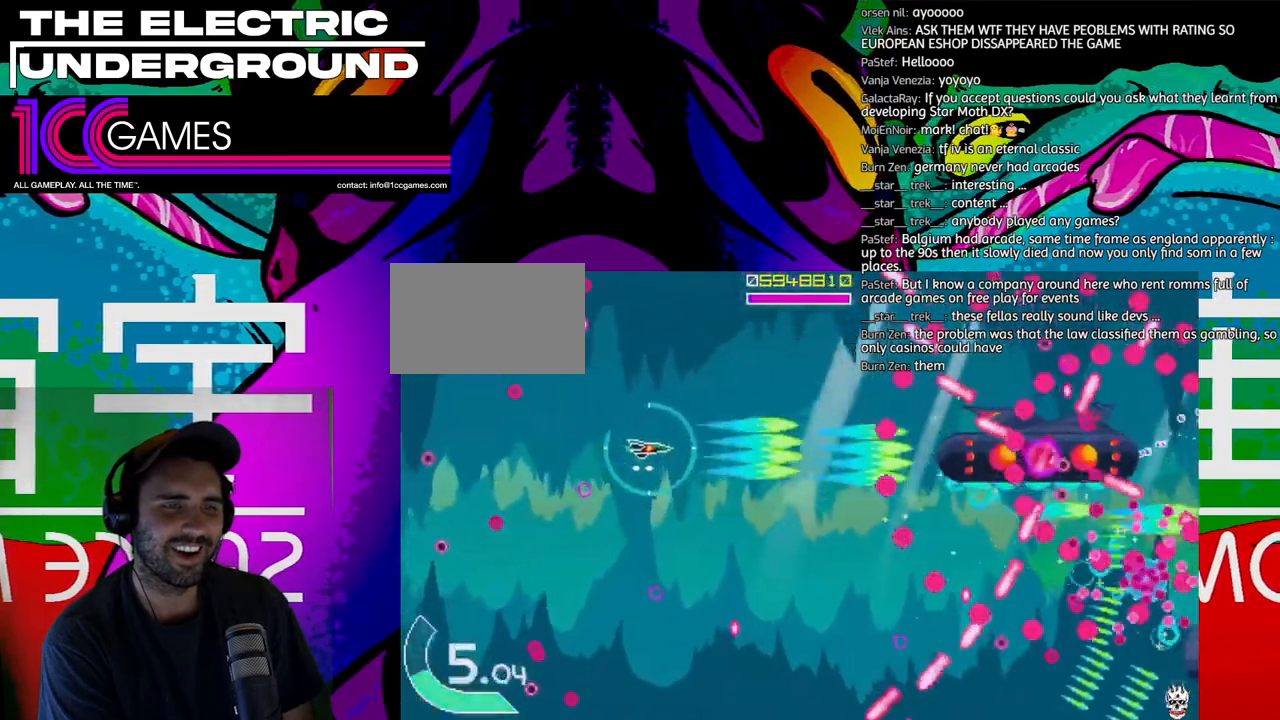
{"dt_ms": 500, "buttons": ["SQUARE", "TRIANGLE"], "left_stick": "center", "events": [[267, "left_stick", "center"], [333, "left_stick", "left"], [433, "left_stick", "center"]]}
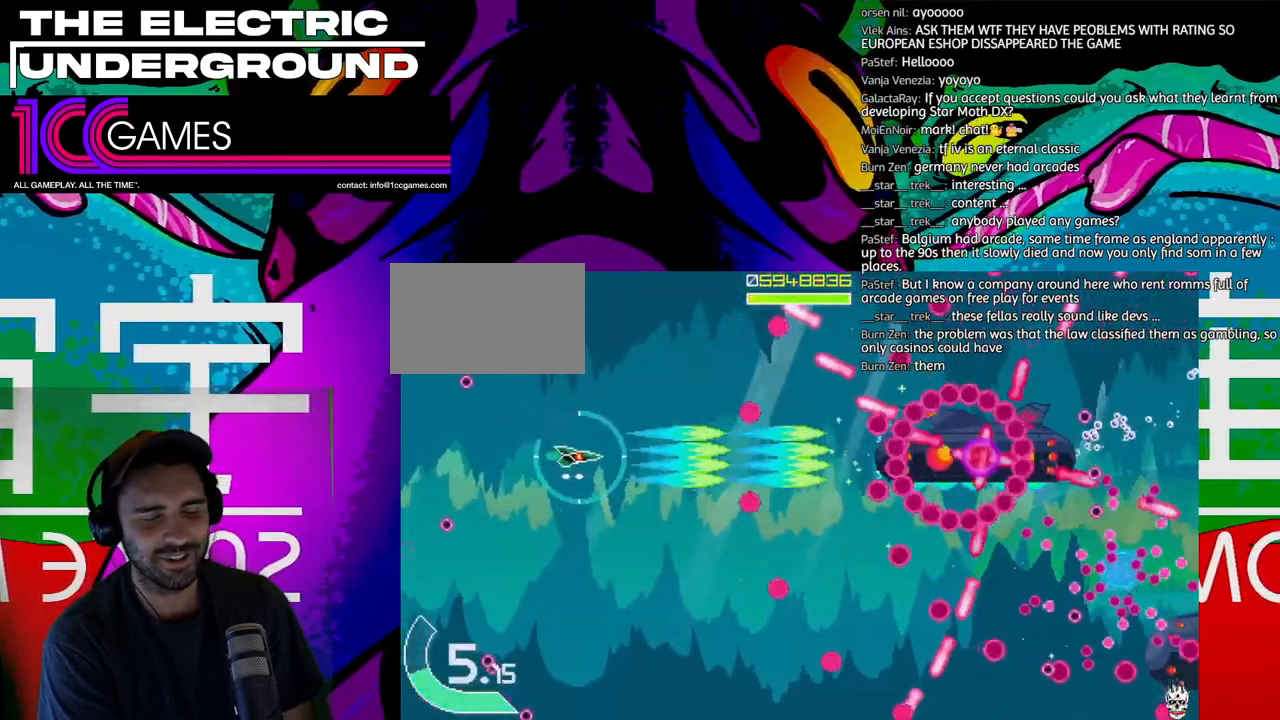
{"dt_ms": 500, "buttons": ["SQUARE", "TRIANGLE"], "left_stick": "left", "events": [[33, "left_stick", "left"], [300, "left_stick", "center"], [400, "left_stick", "left"]]}
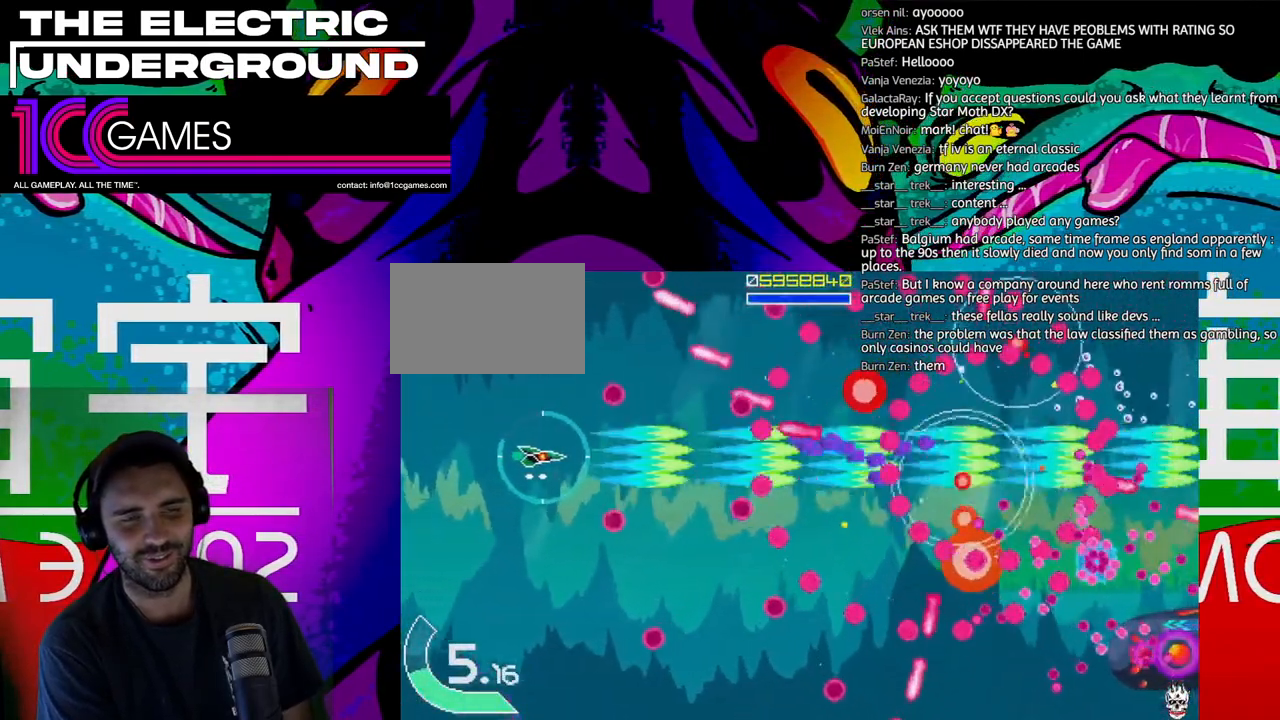
{"dt_ms": 500, "buttons": ["SQUARE", "TRIANGLE"], "left_stick": "center", "events": [[433, "left_stick", "center"]]}
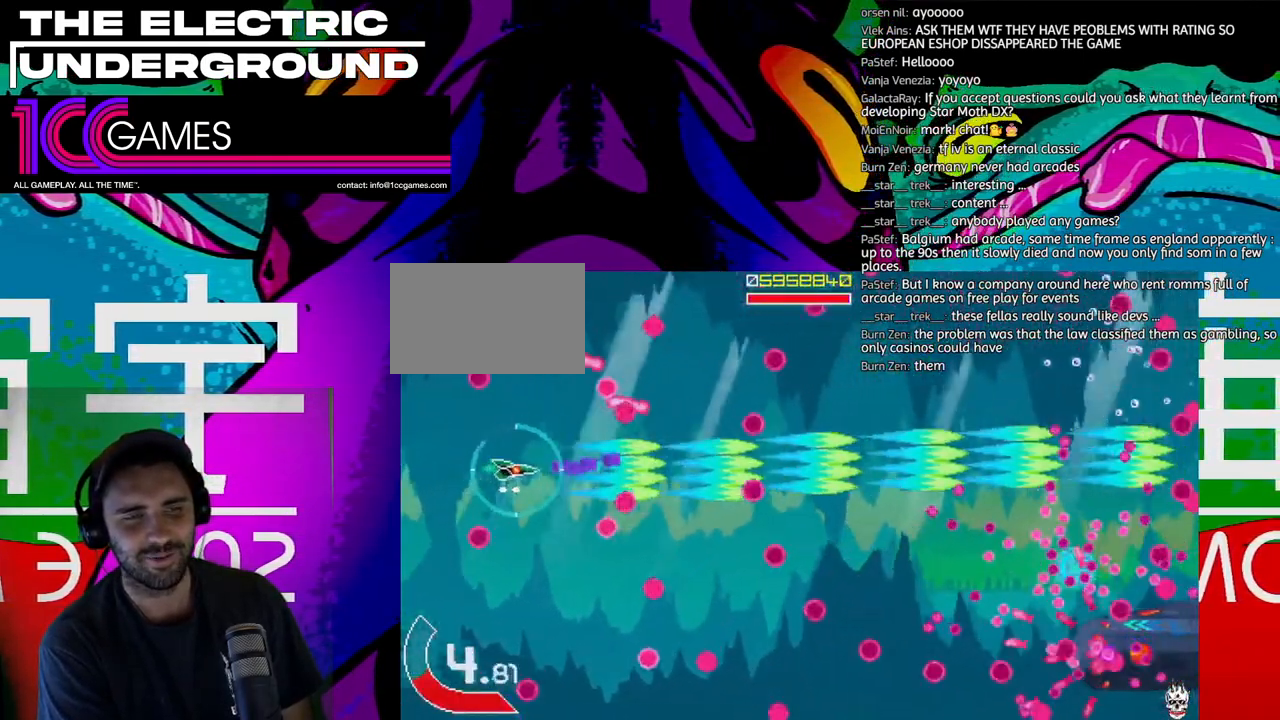
{"dt_ms": 500, "buttons": ["SQUARE", "TRIANGLE"], "left_stick": "right", "events": [[233, "left_stick", "right"]]}
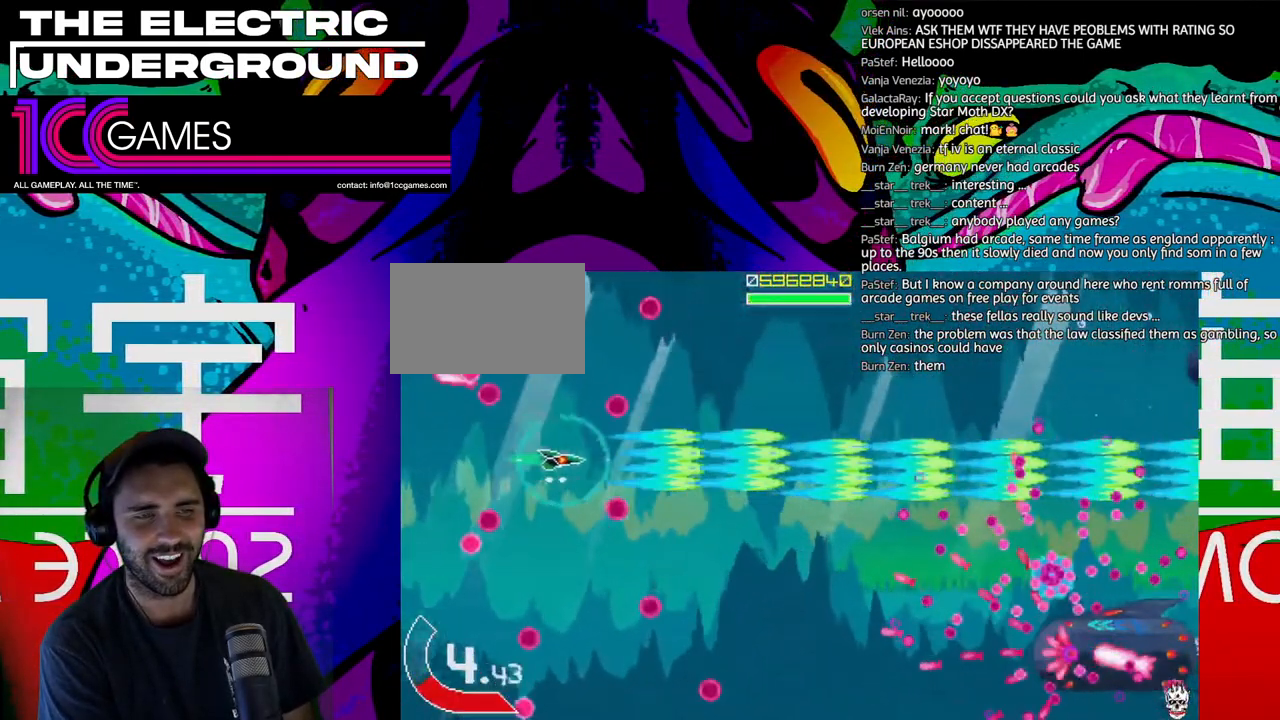
{"dt_ms": 500, "buttons": ["TRIANGLE"], "left_stick": "down-left", "events": [[100, "SQUARE", "up"], [367, "left_stick", "down"], [500, "left_stick", "down-left"]]}
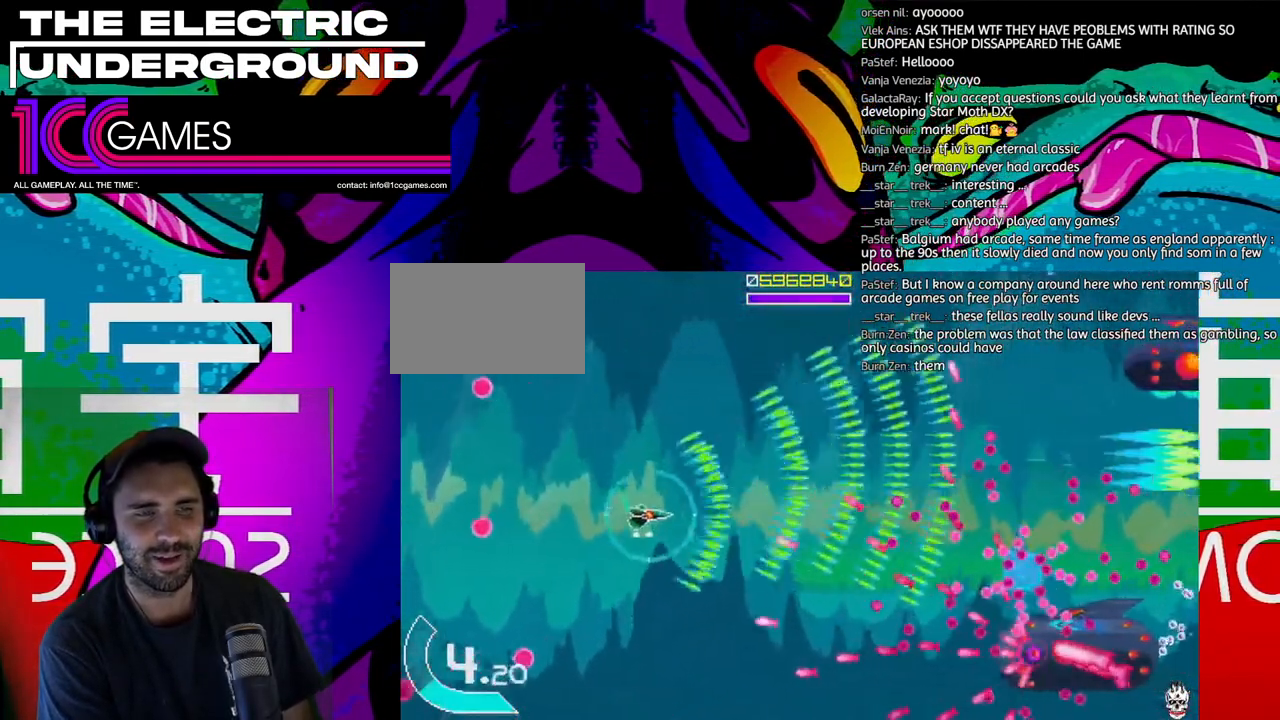
{"dt_ms": 500, "buttons": ["SQUARE", "TRIANGLE"], "left_stick": "down-left", "events": [[500, "SQUARE", "down"]]}
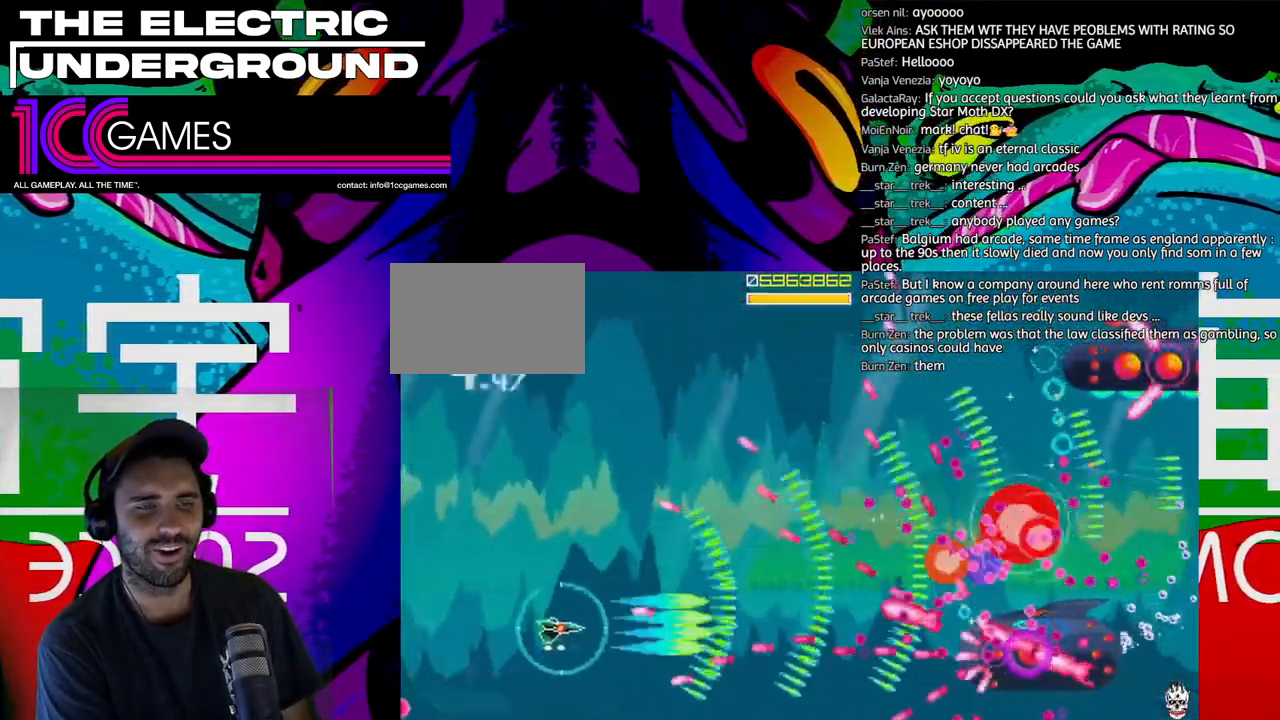
{"dt_ms": 500, "buttons": ["SQUARE", "TRIANGLE"], "left_stick": "center", "events": [[33, "left_stick", "left"], [133, "left_stick", "down-left"], [300, "left_stick", "center"]]}
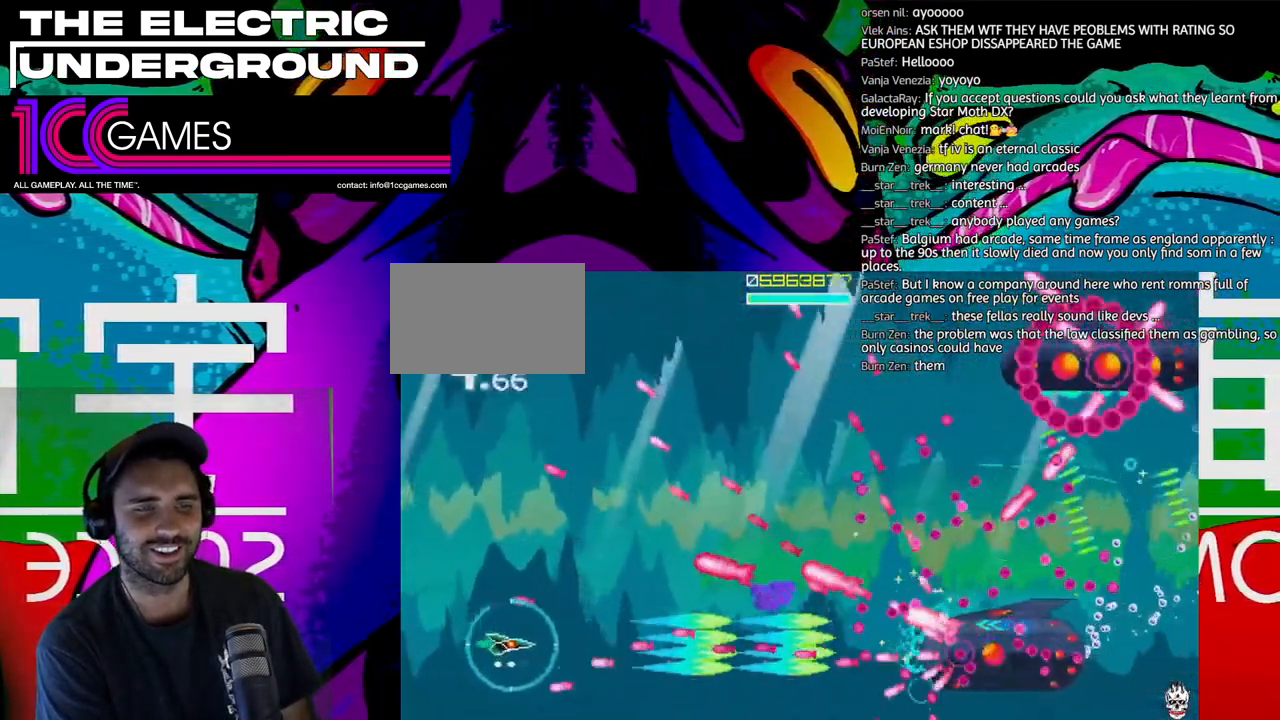
{"dt_ms": 500, "buttons": ["SQUARE", "TRIANGLE"], "left_stick": "up", "events": [[100, "left_stick", "up"], [300, "left_stick", "left"], [400, "left_stick", "up"]]}
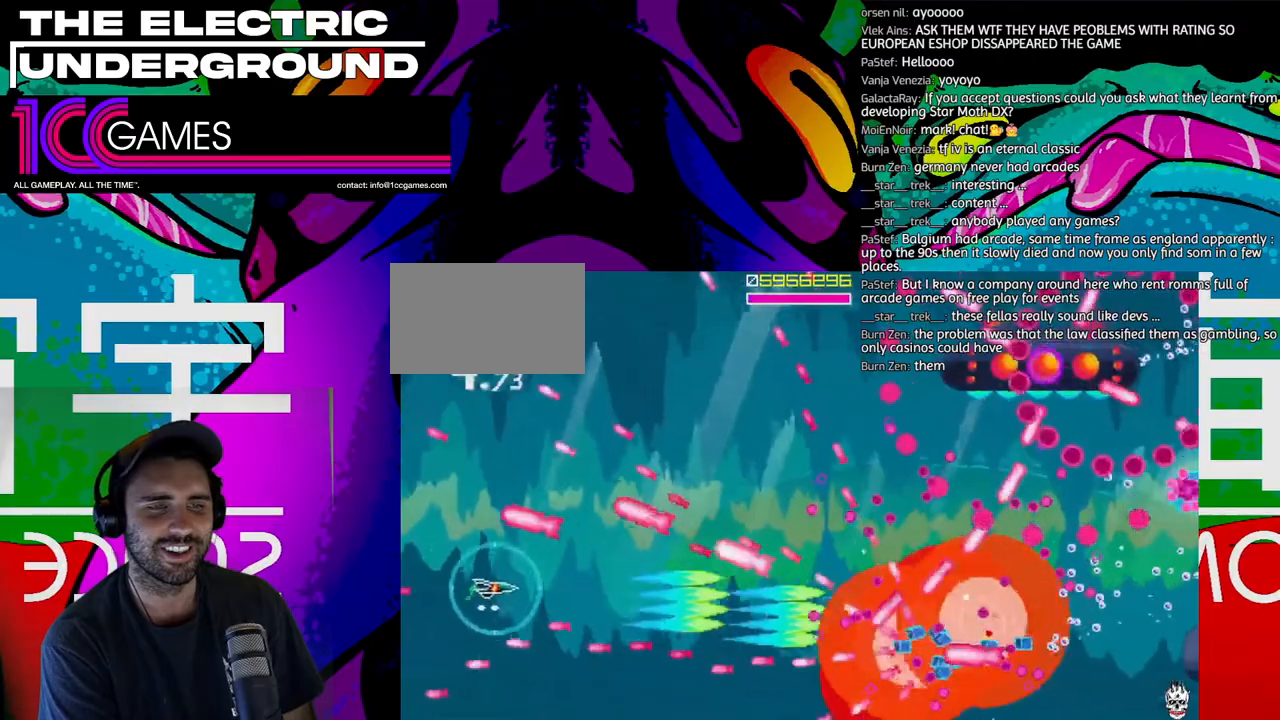
{"dt_ms": 500, "buttons": ["SQUARE", "TRIANGLE"], "left_stick": "center", "events": [[33, "left_stick", "center"], [133, "left_stick", "up"], [267, "left_stick", "center"]]}
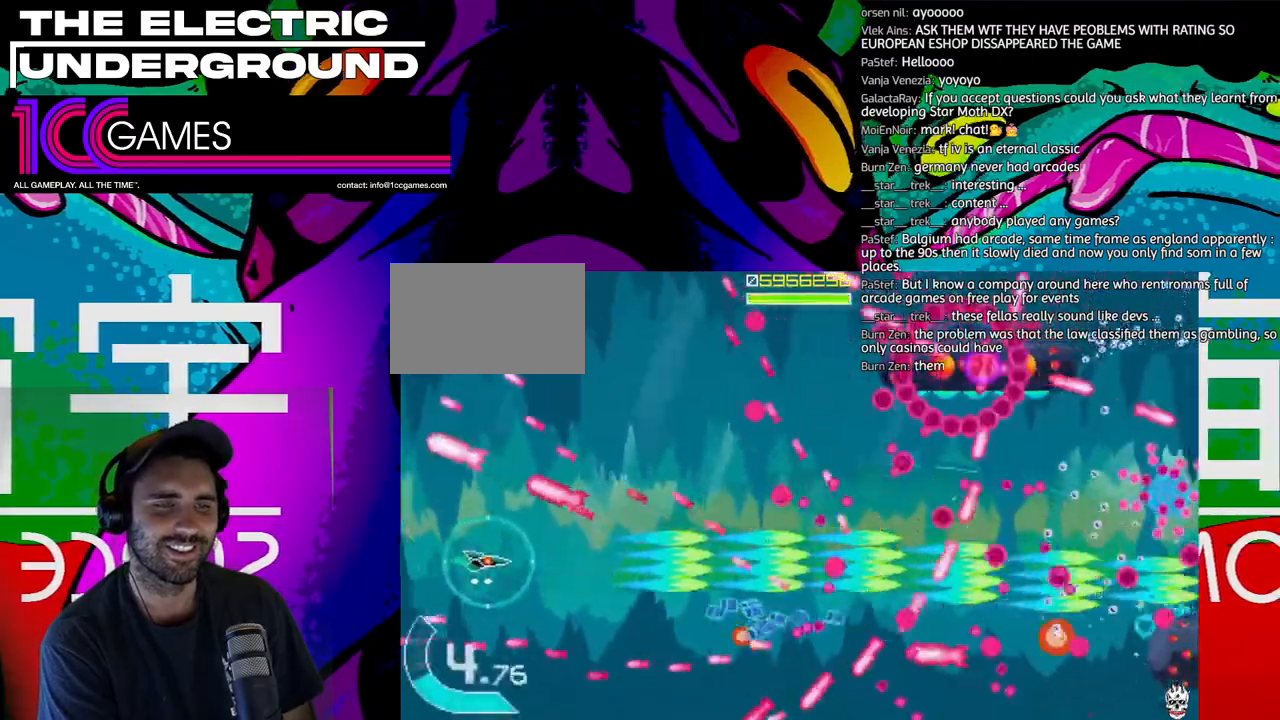
{"dt_ms": 1000, "buttons": ["SQUARE", "TRIANGLE"], "left_stick": "center"}
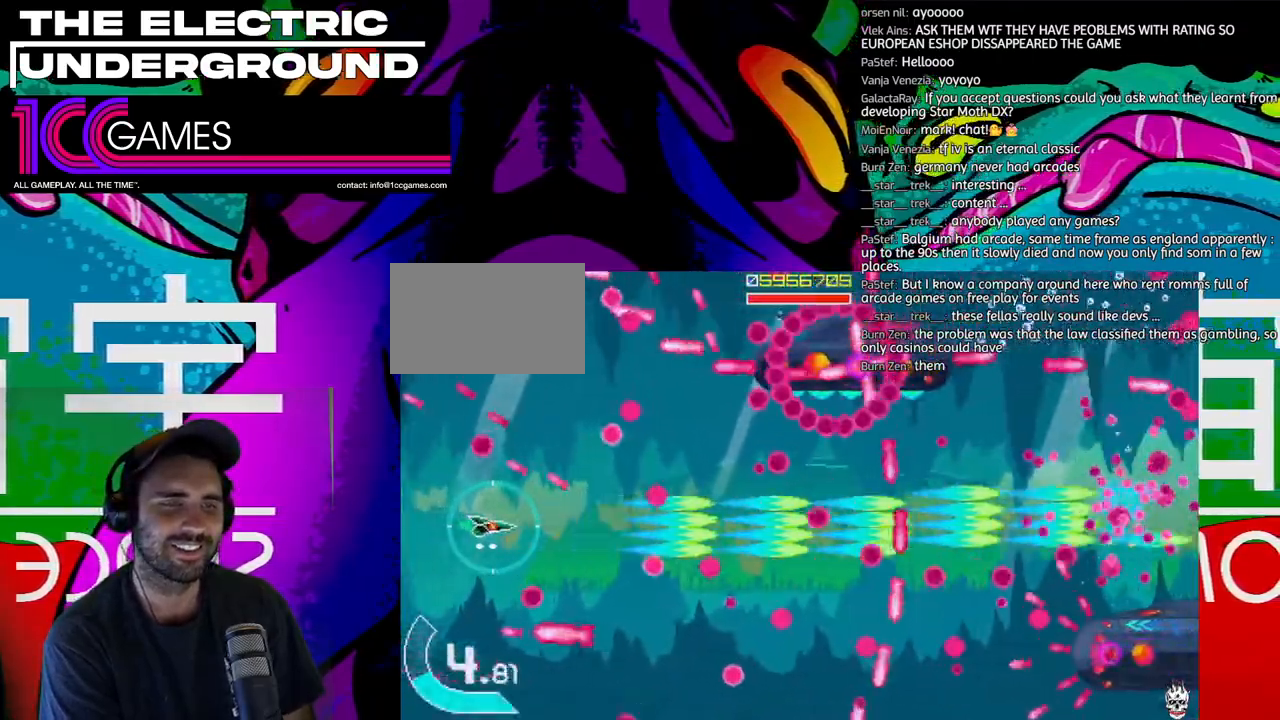
{"dt_ms": 500, "buttons": ["SQUARE", "TRIANGLE"], "left_stick": "up-right", "events": [[333, "left_stick", "up"], [433, "left_stick", "up-right"]]}
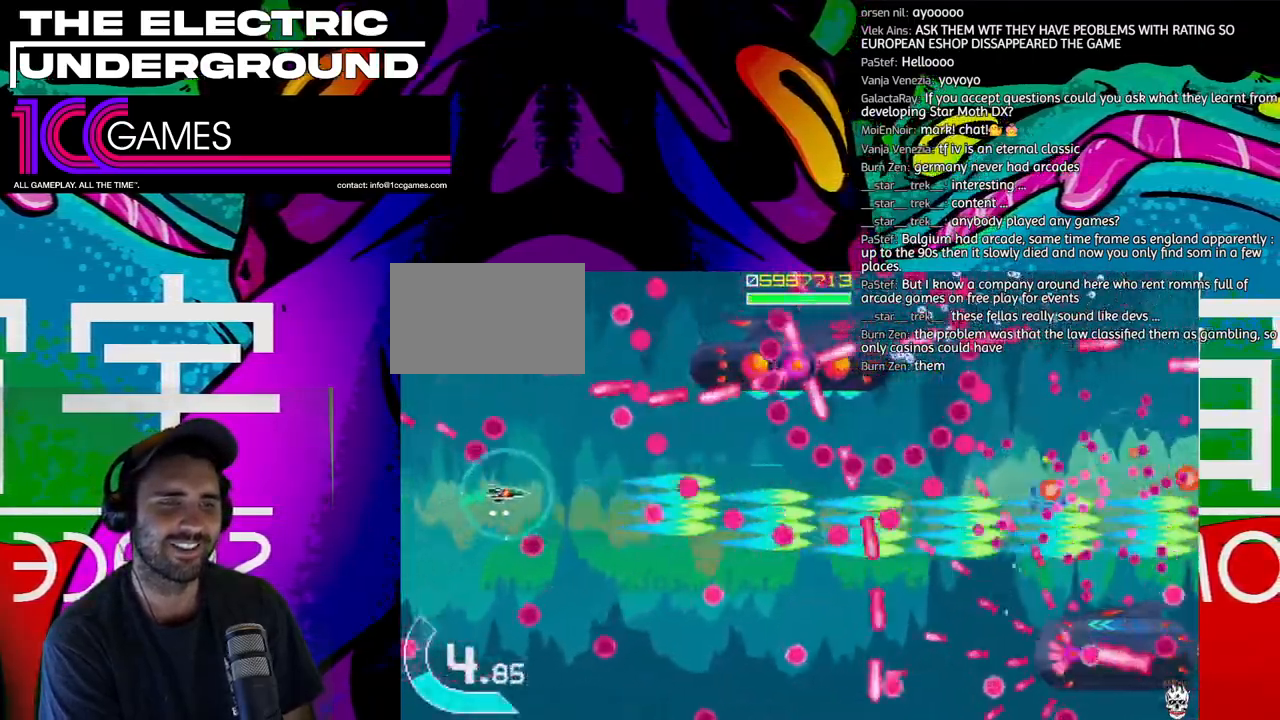
{"dt_ms": 500, "buttons": ["TRIANGLE"], "left_stick": "center", "events": [[100, "SQUARE", "up"], [200, "left_stick", "down-left"], [333, "left_stick", "down"], [467, "left_stick", "center"]]}
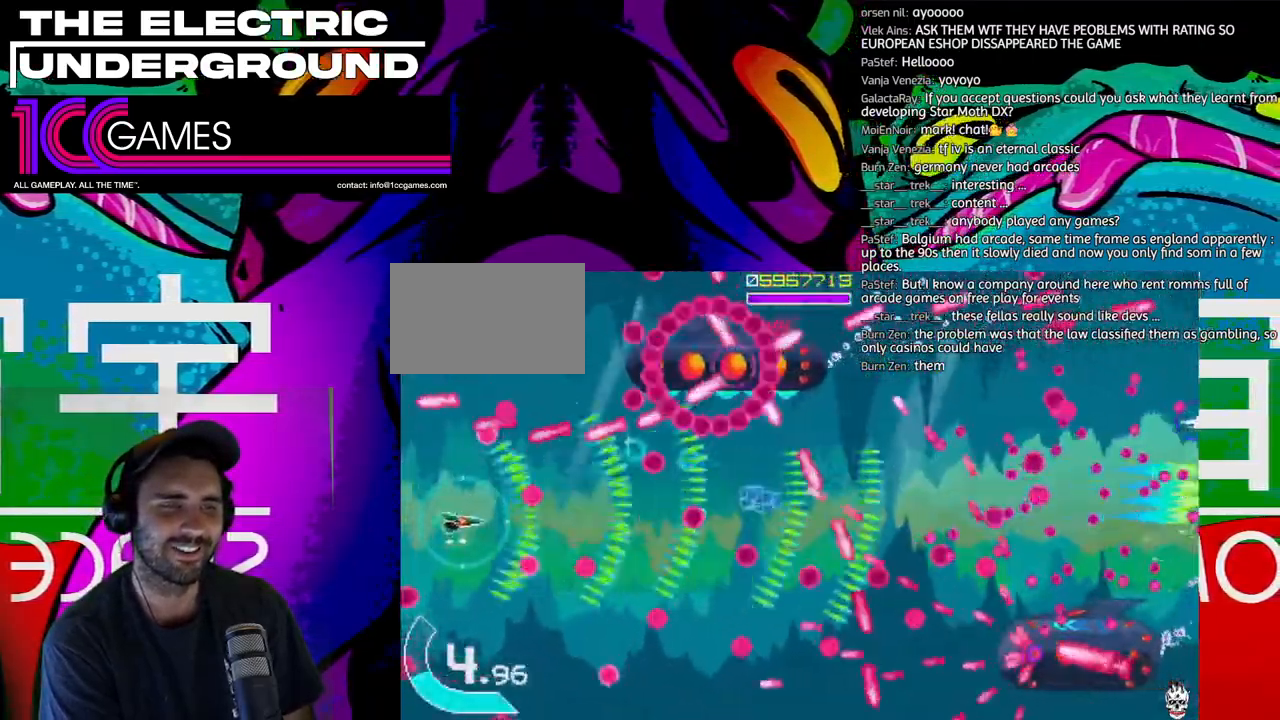
{"dt_ms": 500, "buttons": ["TRIANGLE"], "left_stick": "center", "events": [[133, "left_stick", "down"], [400, "left_stick", "center"]]}
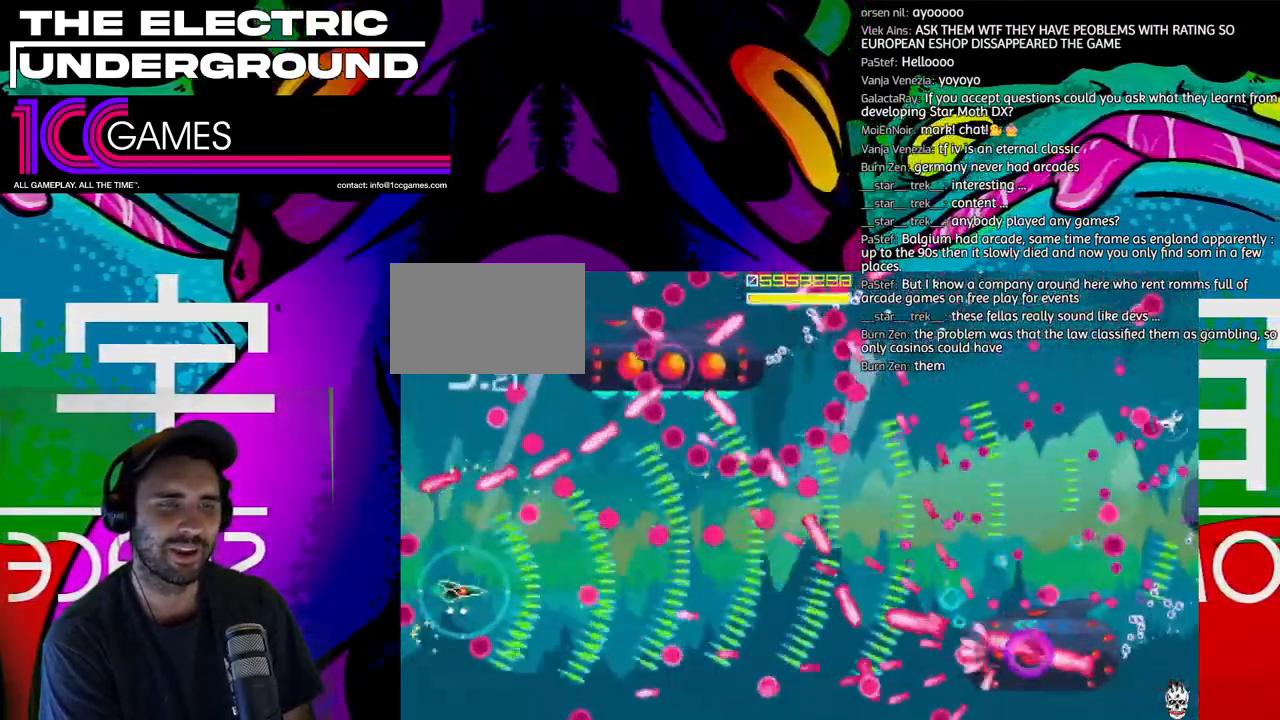
{"dt_ms": 500, "buttons": ["TRIANGLE"], "left_stick": "center", "events": [[233, "left_stick", "down"], [300, "left_stick", "center"]]}
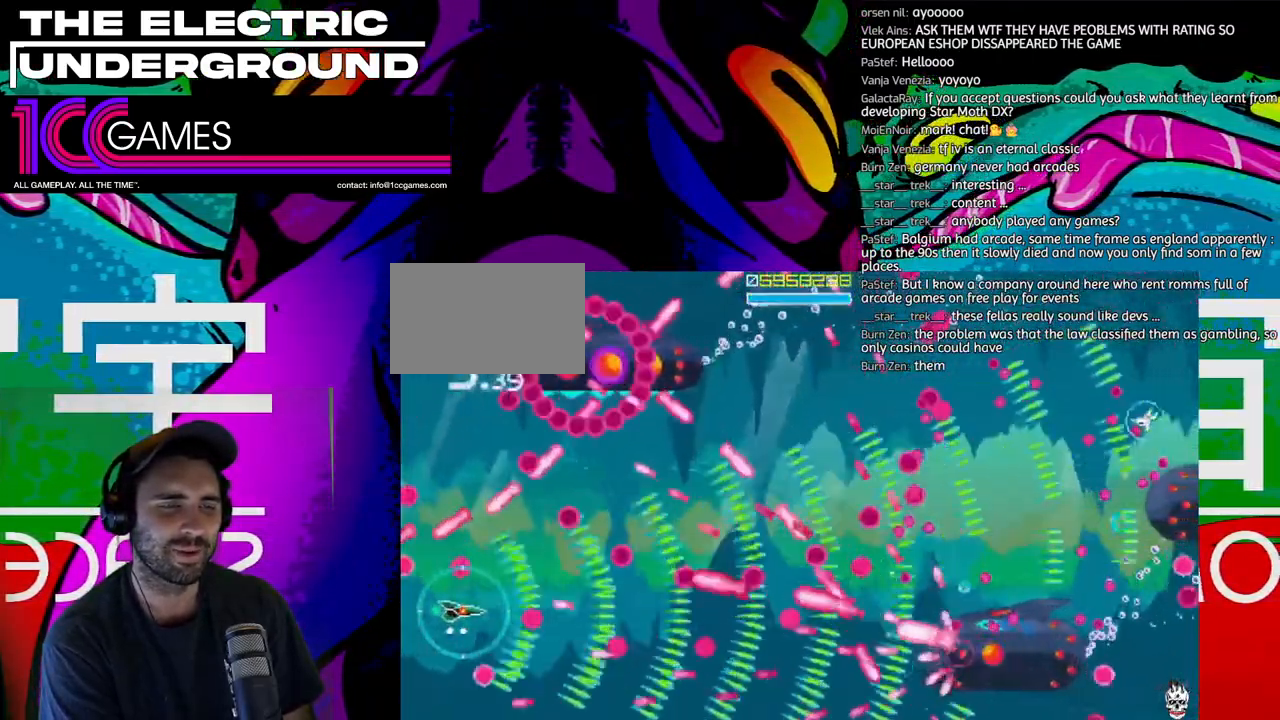
{"dt_ms": 500, "buttons": ["SQUARE", "TRIANGLE"], "left_stick": "down", "events": [[167, "SQUARE", "down"], [300, "left_stick", "left"], [367, "left_stick", "down"]]}
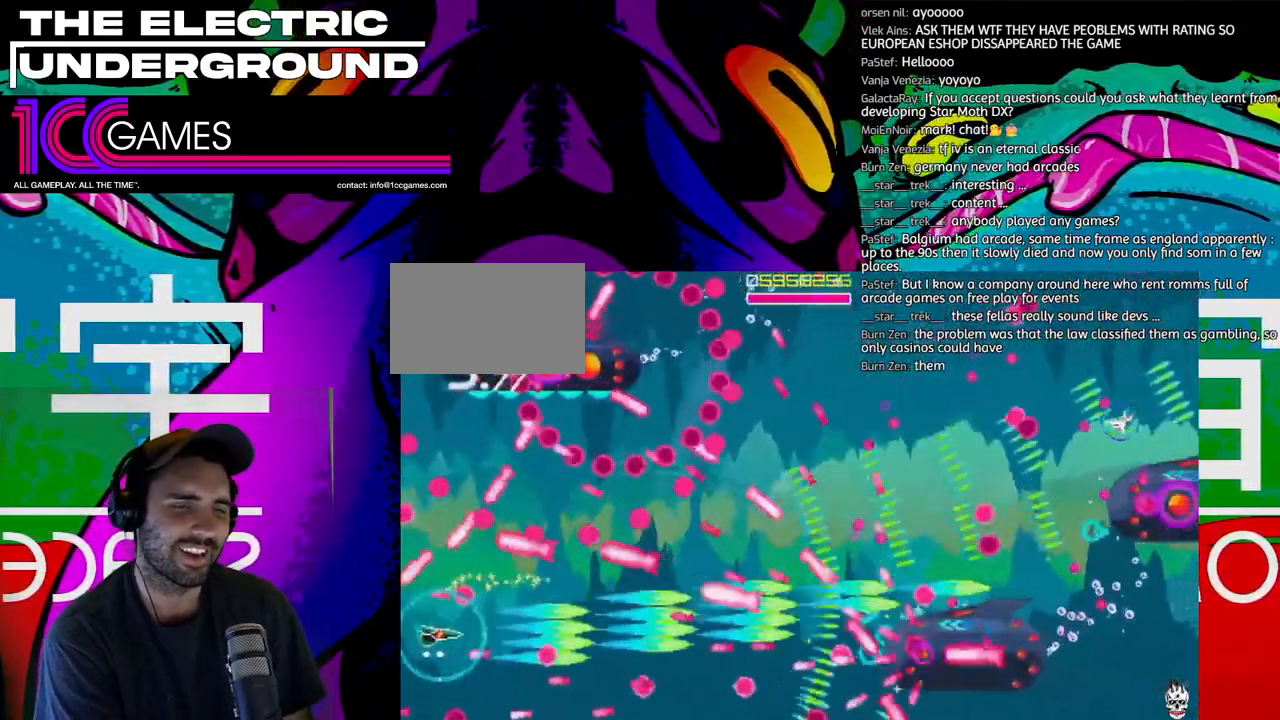
{"dt_ms": 500, "buttons": ["SQUARE", "TRIANGLE"], "left_stick": "center", "events": [[33, "CIRCLE", "down"], [33, "left_stick", "center"], [200, "CIRCLE", "up"], [300, "left_stick", "right"], [333, "CROSS", "down"], [467, "left_stick", "center"], [500, "CROSS", "up"]]}
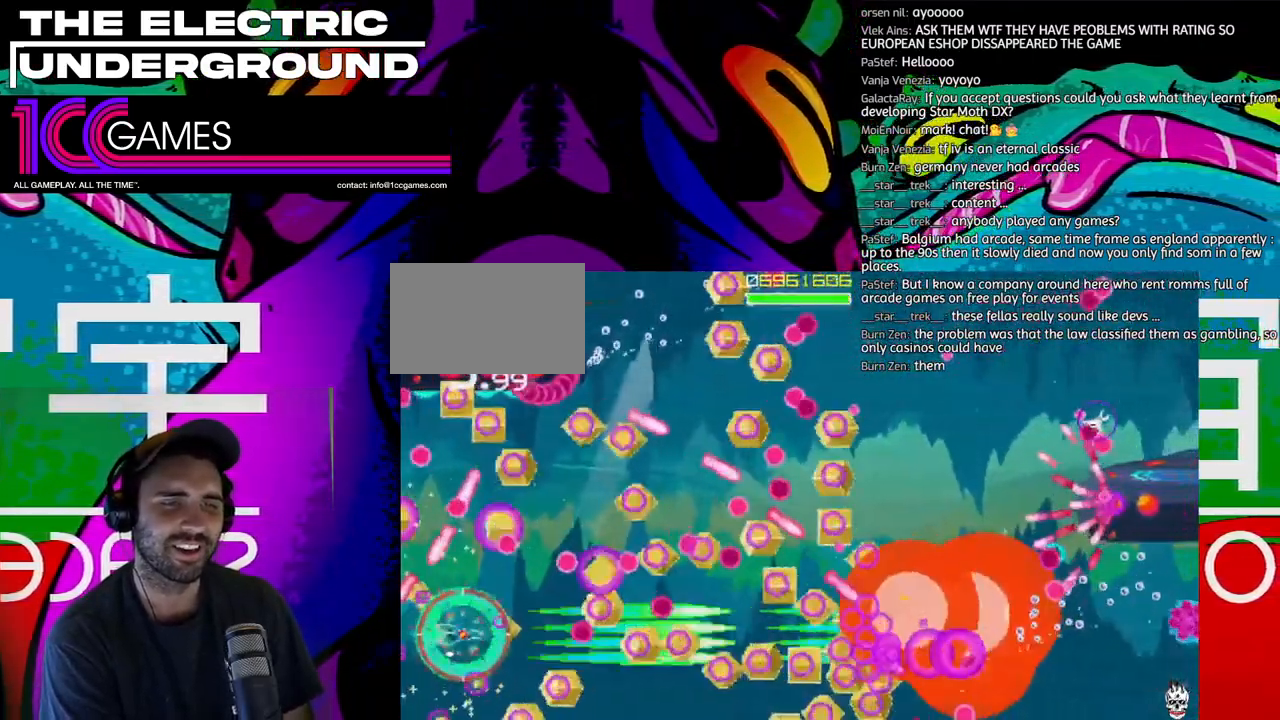
{"dt_ms": 500, "buttons": ["SQUARE", "TRIANGLE"], "left_stick": "up"}
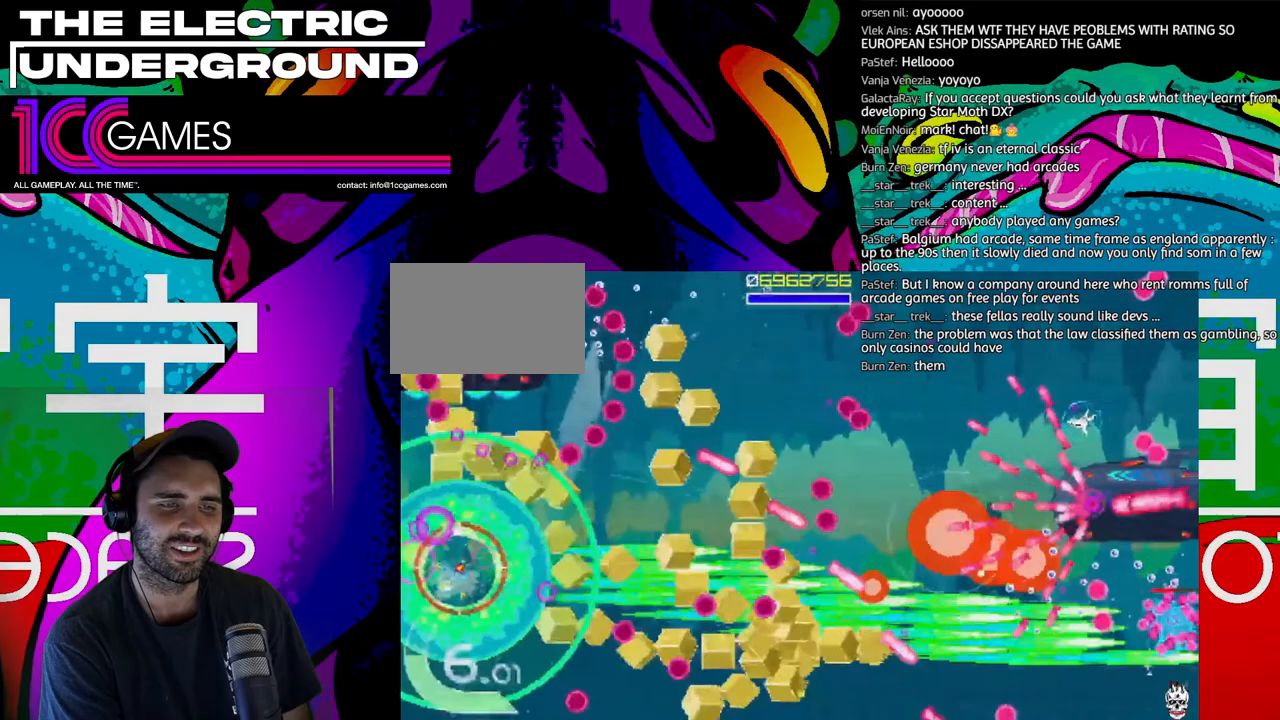
{"dt_ms": 500, "buttons": ["SQUARE", "TRIANGLE"], "left_stick": "up", "events": []}
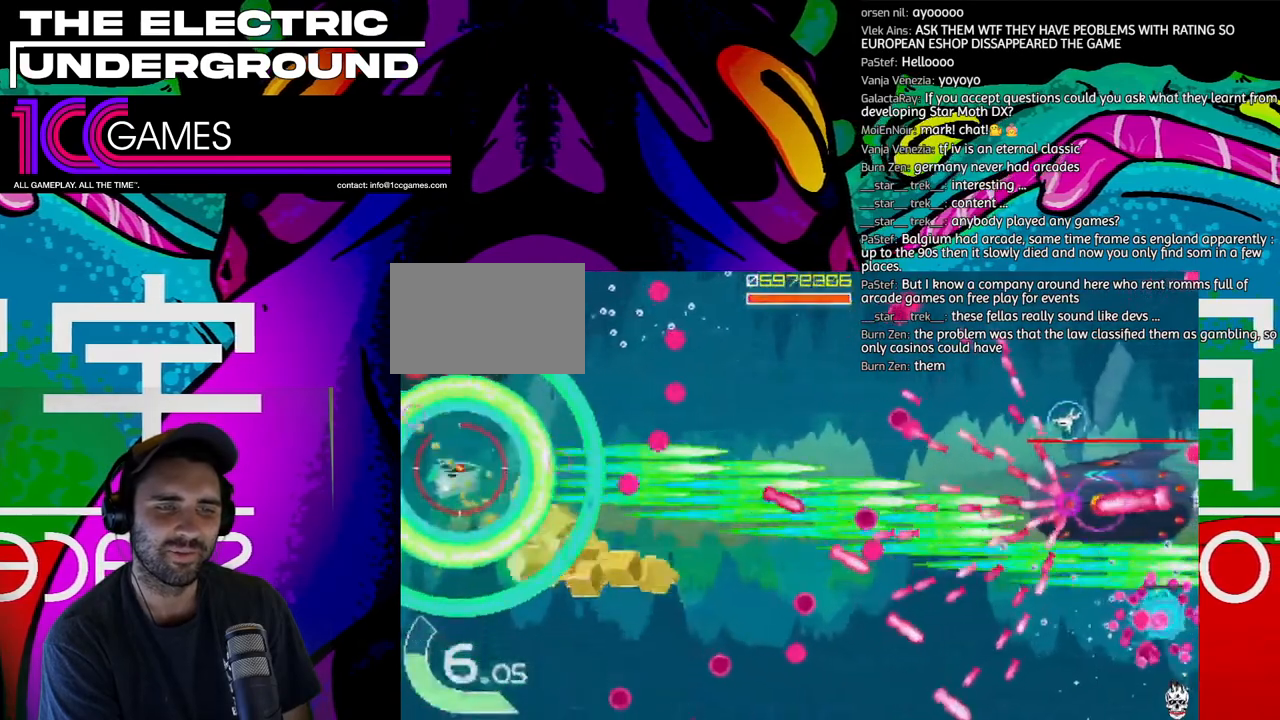
{"dt_ms": 500, "buttons": ["SQUARE", "TRIANGLE"], "left_stick": "down-right", "events": [[267, "left_stick", "down"], [400, "left_stick", "center"], [467, "left_stick", "down-right"]]}
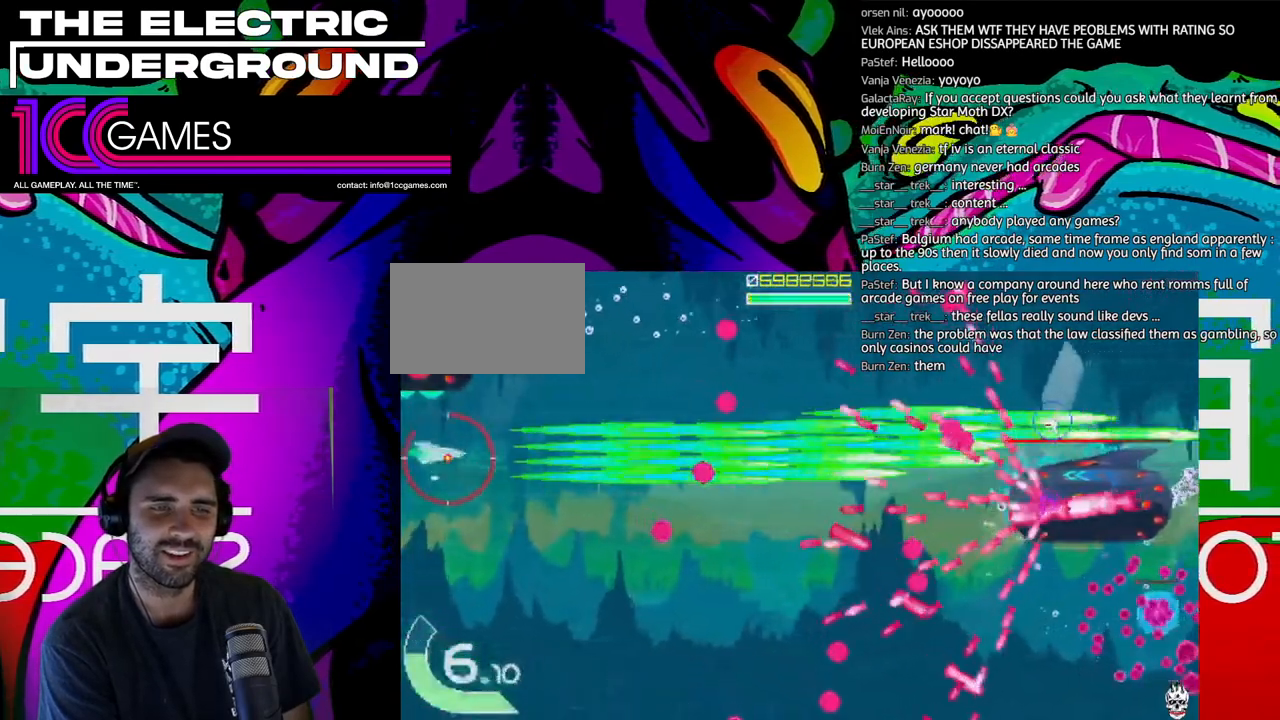
{"dt_ms": 500, "buttons": ["SQUARE", "TRIANGLE"], "left_stick": "down-right"}
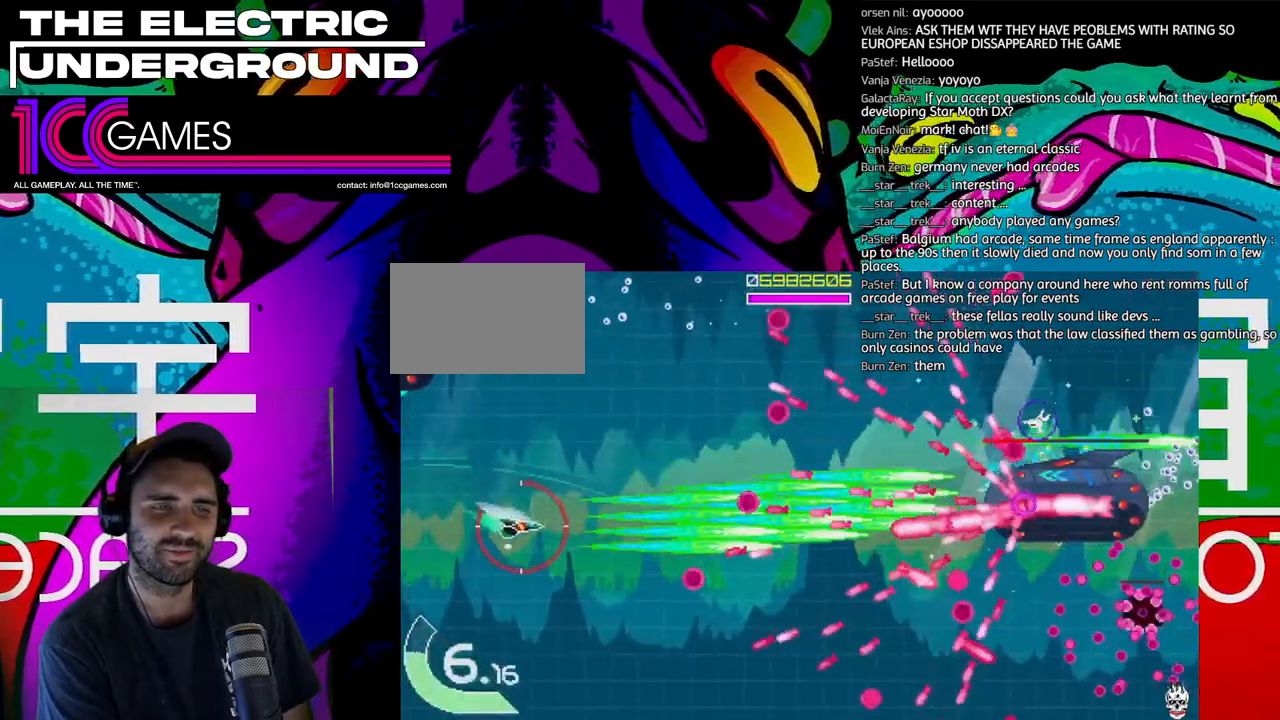
{"dt_ms": 500, "buttons": ["SQUARE", "TRIANGLE"], "left_stick": "center", "events": [[67, "left_stick", "up"], [400, "left_stick", "right"], [467, "left_stick", "center"]]}
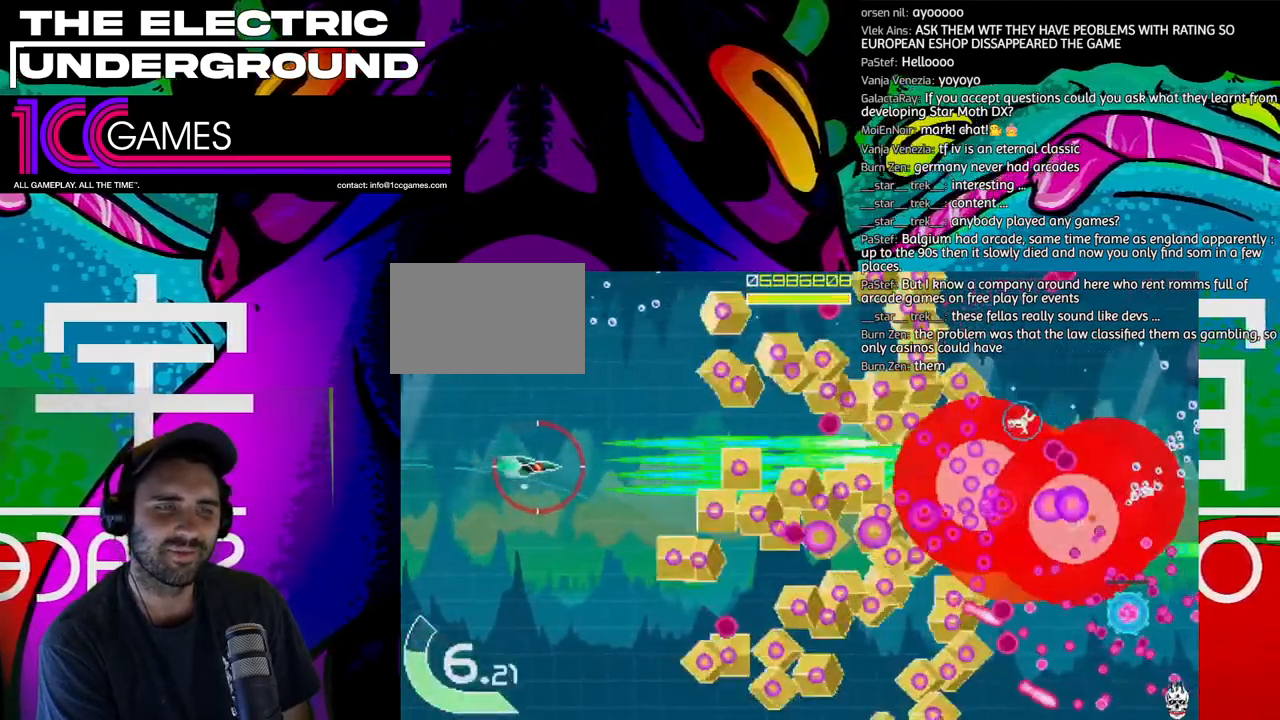
{"dt_ms": 500, "buttons": ["SQUARE", "TRIANGLE"], "left_stick": "down-right", "events": [[100, "left_stick", "down"], [267, "left_stick", "center"], [333, "left_stick", "down-right"]]}
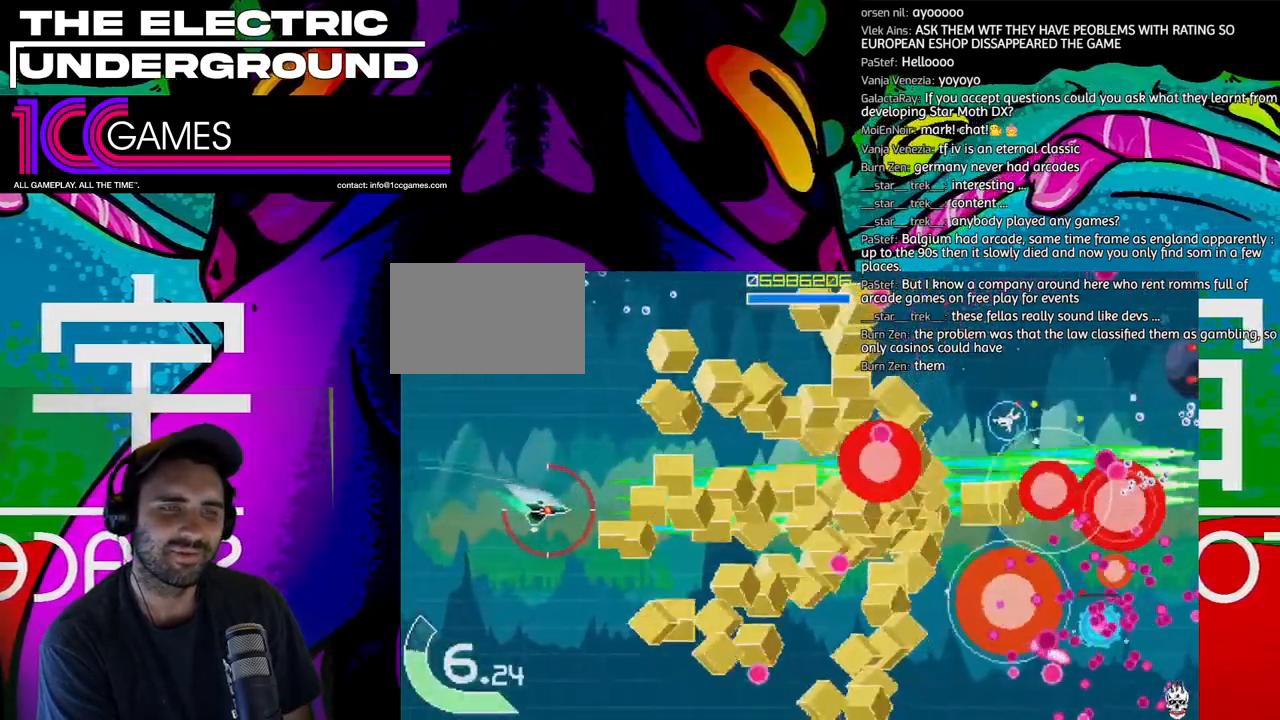
{"dt_ms": 500, "buttons": ["TRIANGLE"], "left_stick": "up", "events": [[267, "left_stick", "center"], [333, "left_stick", "up"], [467, "SQUARE", "up"]]}
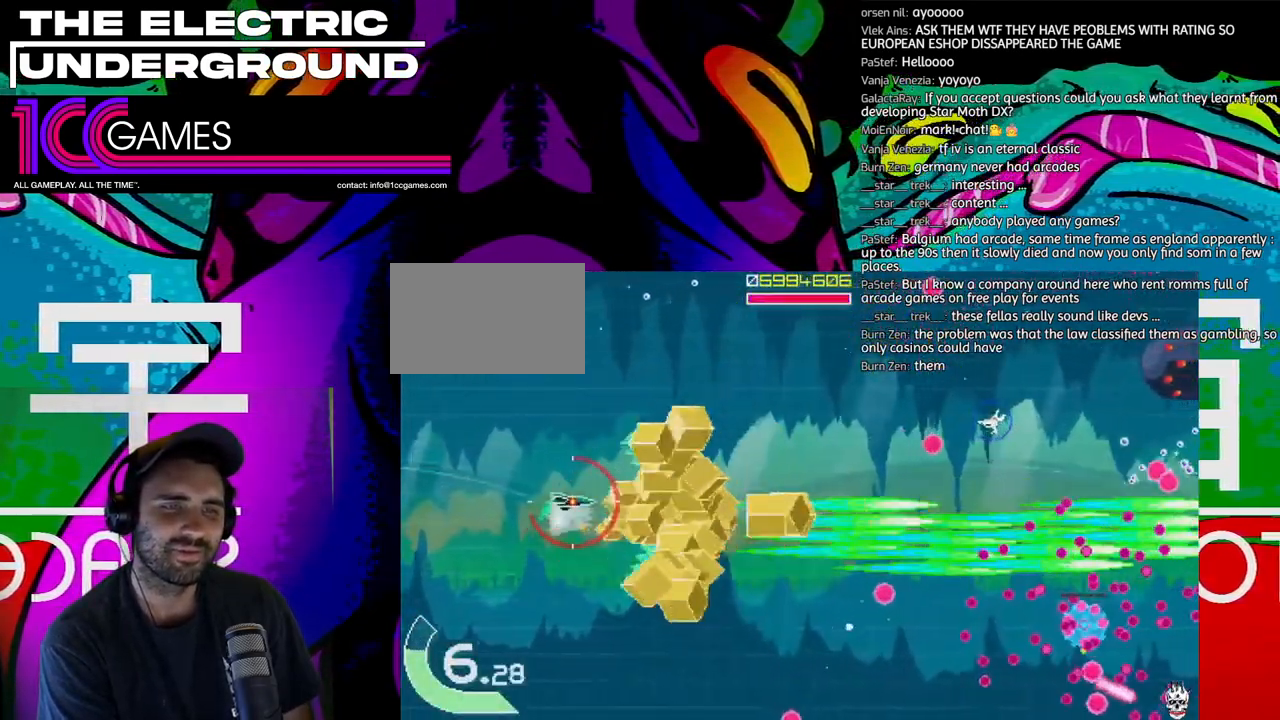
{"dt_ms": 500, "buttons": ["SQUARE", "TRIANGLE"], "left_stick": "up-right", "events": [[67, "left_stick", "up-right"], [400, "SQUARE", "down"]]}
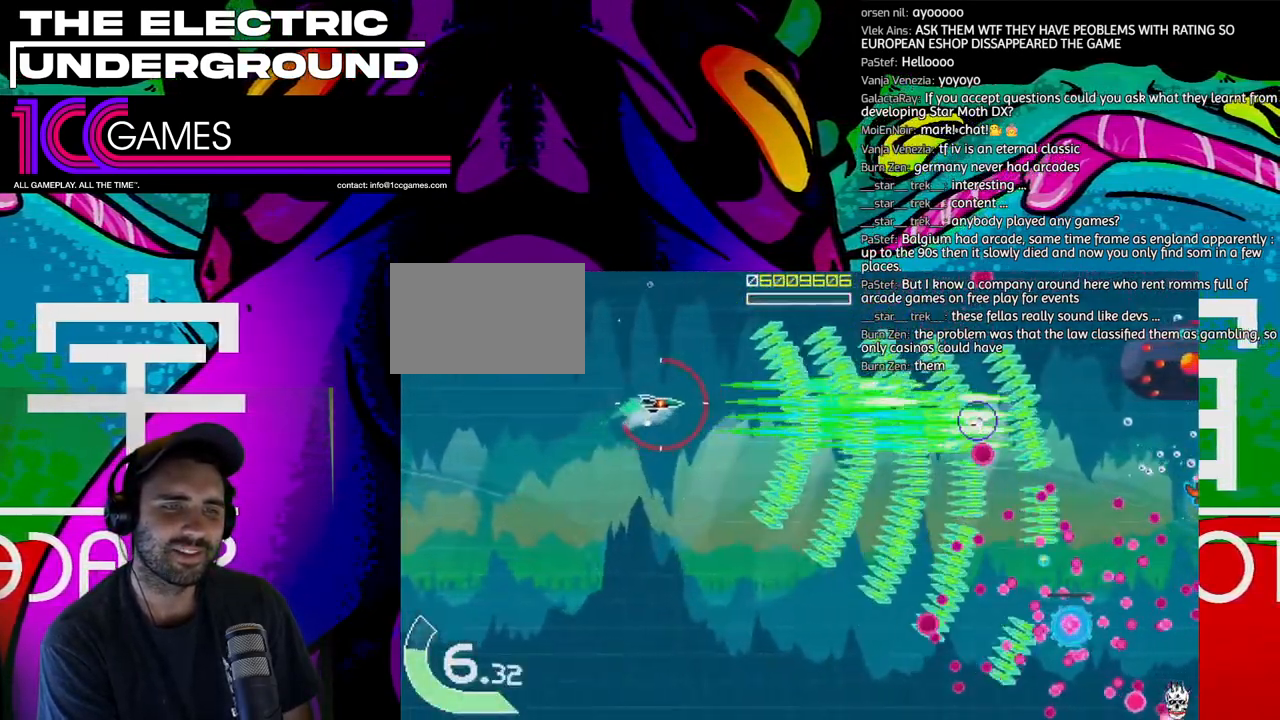
{"dt_ms": 500, "buttons": ["SQUARE", "TRIANGLE"], "left_stick": "center", "events": [[400, "left_stick", "center"]]}
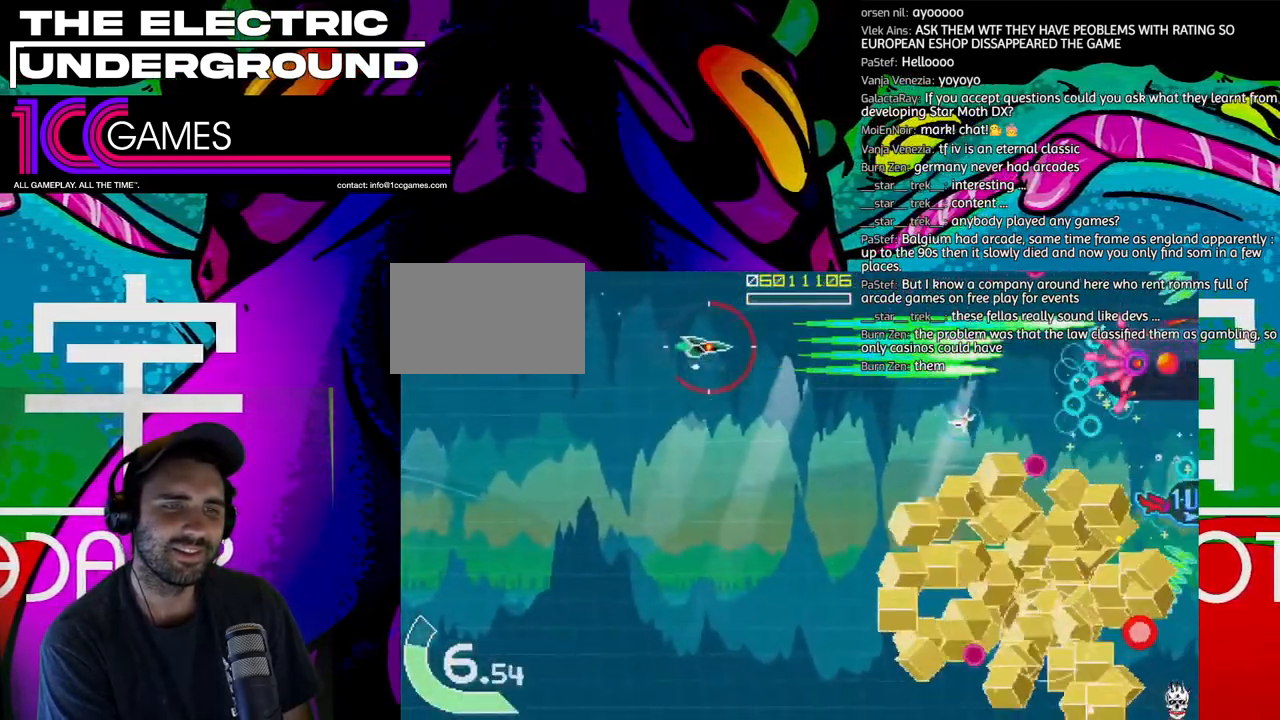
{"dt_ms": 500, "buttons": ["SQUARE", "TRIANGLE"], "left_stick": "center", "events": [[33, "left_stick", "left"], [133, "left_stick", "center"], [233, "left_stick", "left"], [333, "left_stick", "center"], [433, "left_stick", "left"], [500, "left_stick", "center"]]}
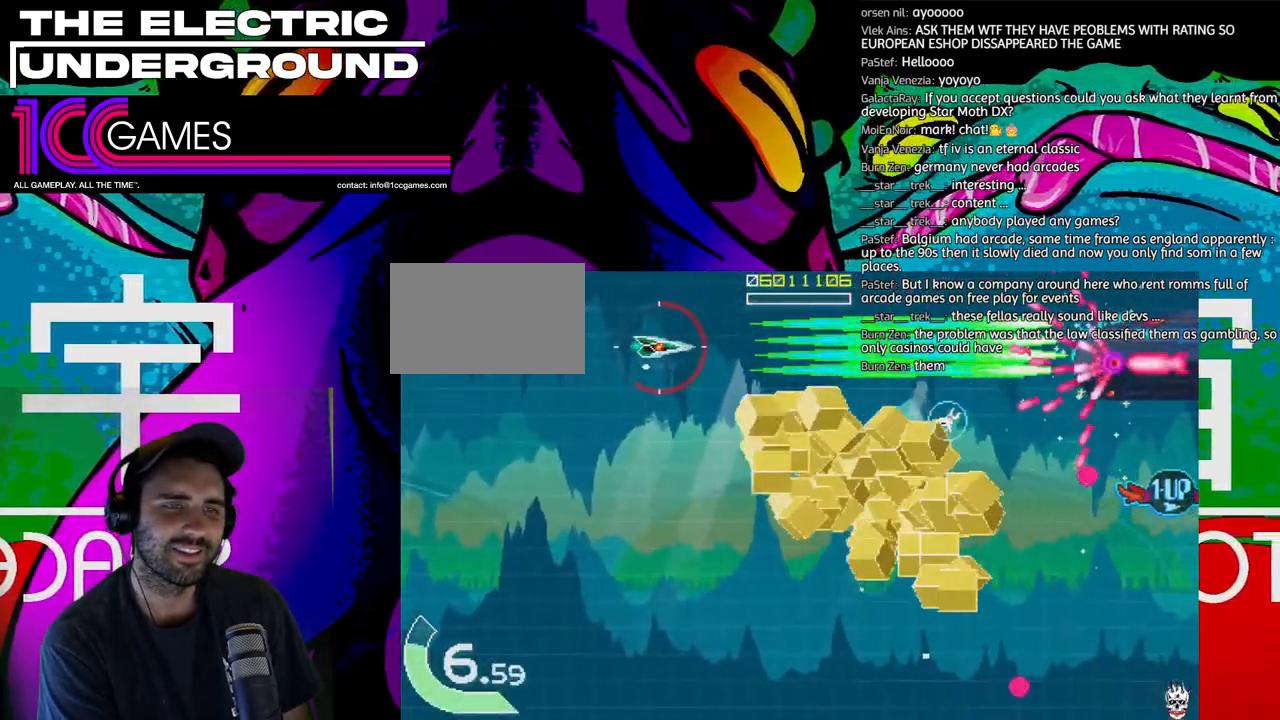
{"dt_ms": 500, "buttons": ["SQUARE", "TRIANGLE"], "left_stick": "center", "events": [[33, "left_stick", "left"], [67, "left_stick", "center"], [300, "left_stick", "left"], [367, "left_stick", "center"]]}
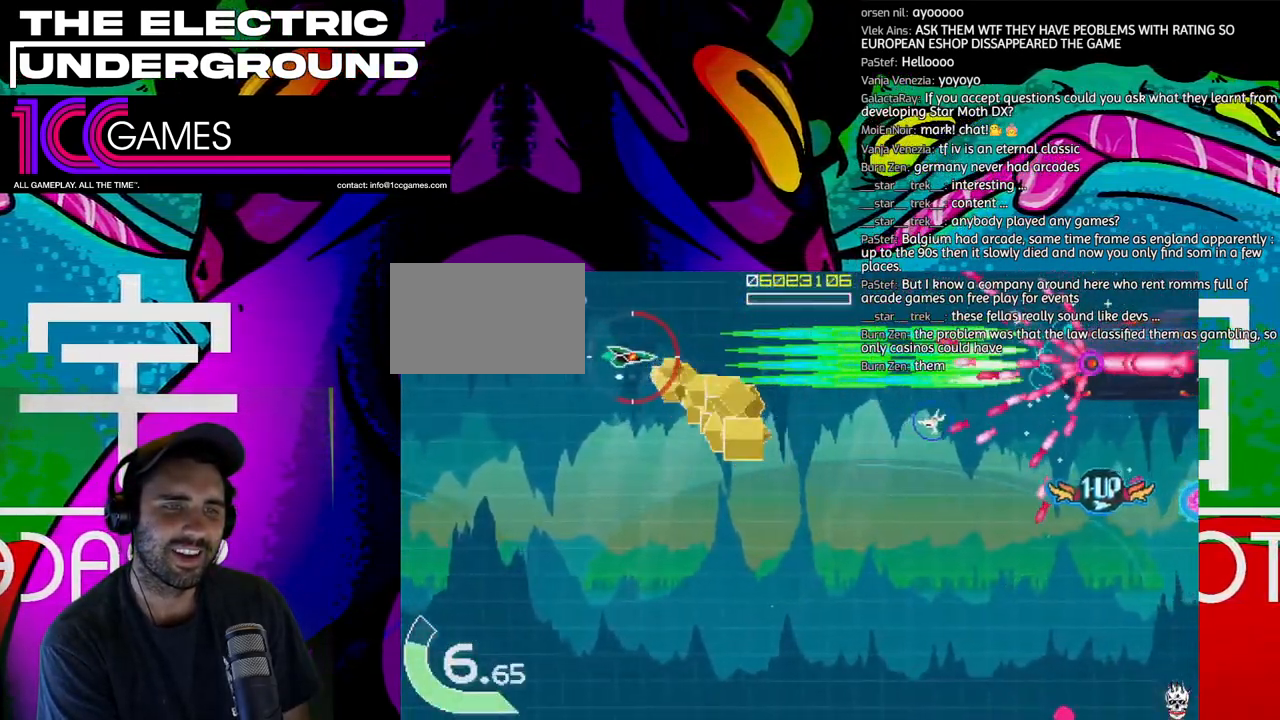
{"dt_ms": 1000, "buttons": ["SQUARE", "TRIANGLE"], "left_stick": "center"}